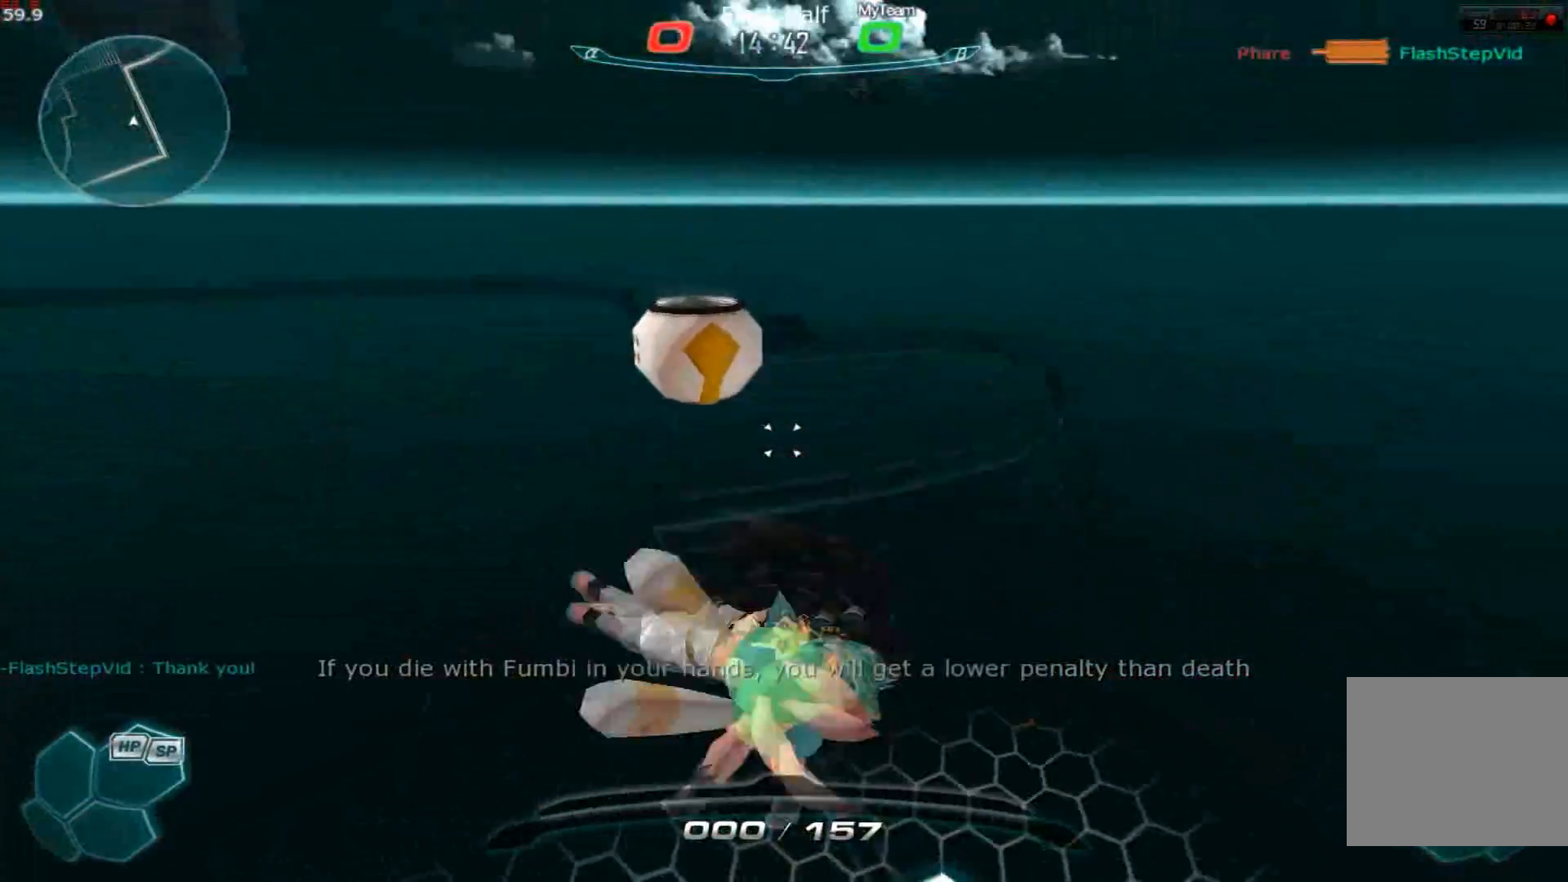
Gameplay with keyboard; each line is a JSON object with the keys held at the frame after it. "events" lists presses ("down") and releases ("up") of "1", "2", "3", "a", "backslash", "ctrl", "d", "e", "escape", "f1", "f2", "f3", "f4", "f5", "f6", "f7", "f8", "q", "r", "return", "s", "shift", "space", "tab" and "w" between this image and that frame as [ms after this image, input, new state], when the widget could be followed in between. No other keys are recorded. Mouse input is not recorded.
{"keys": [], "events": []}
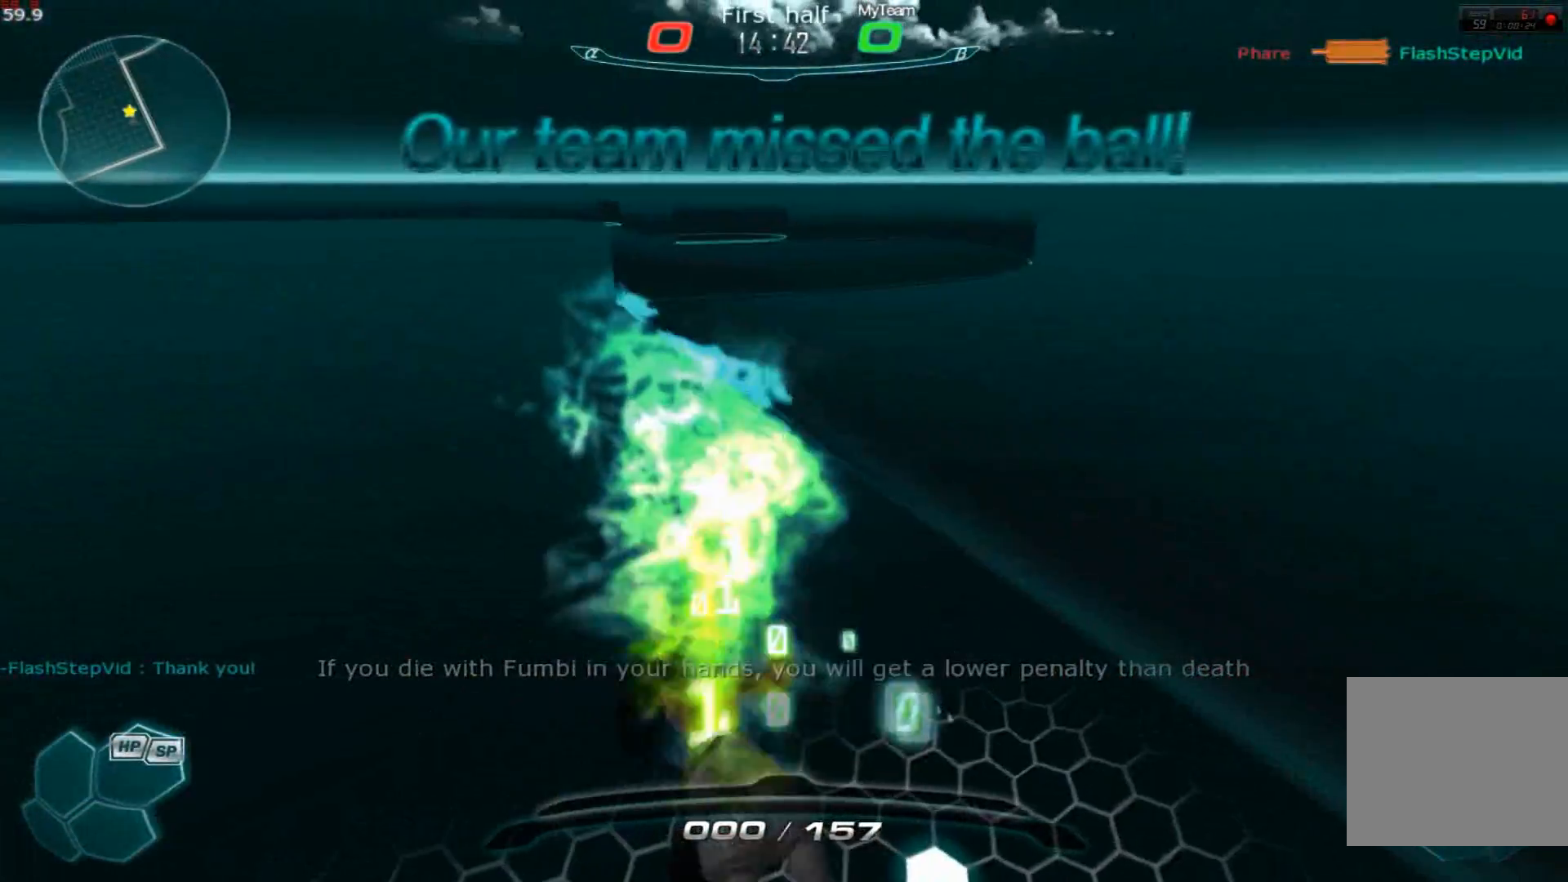
{"keys": [], "events": []}
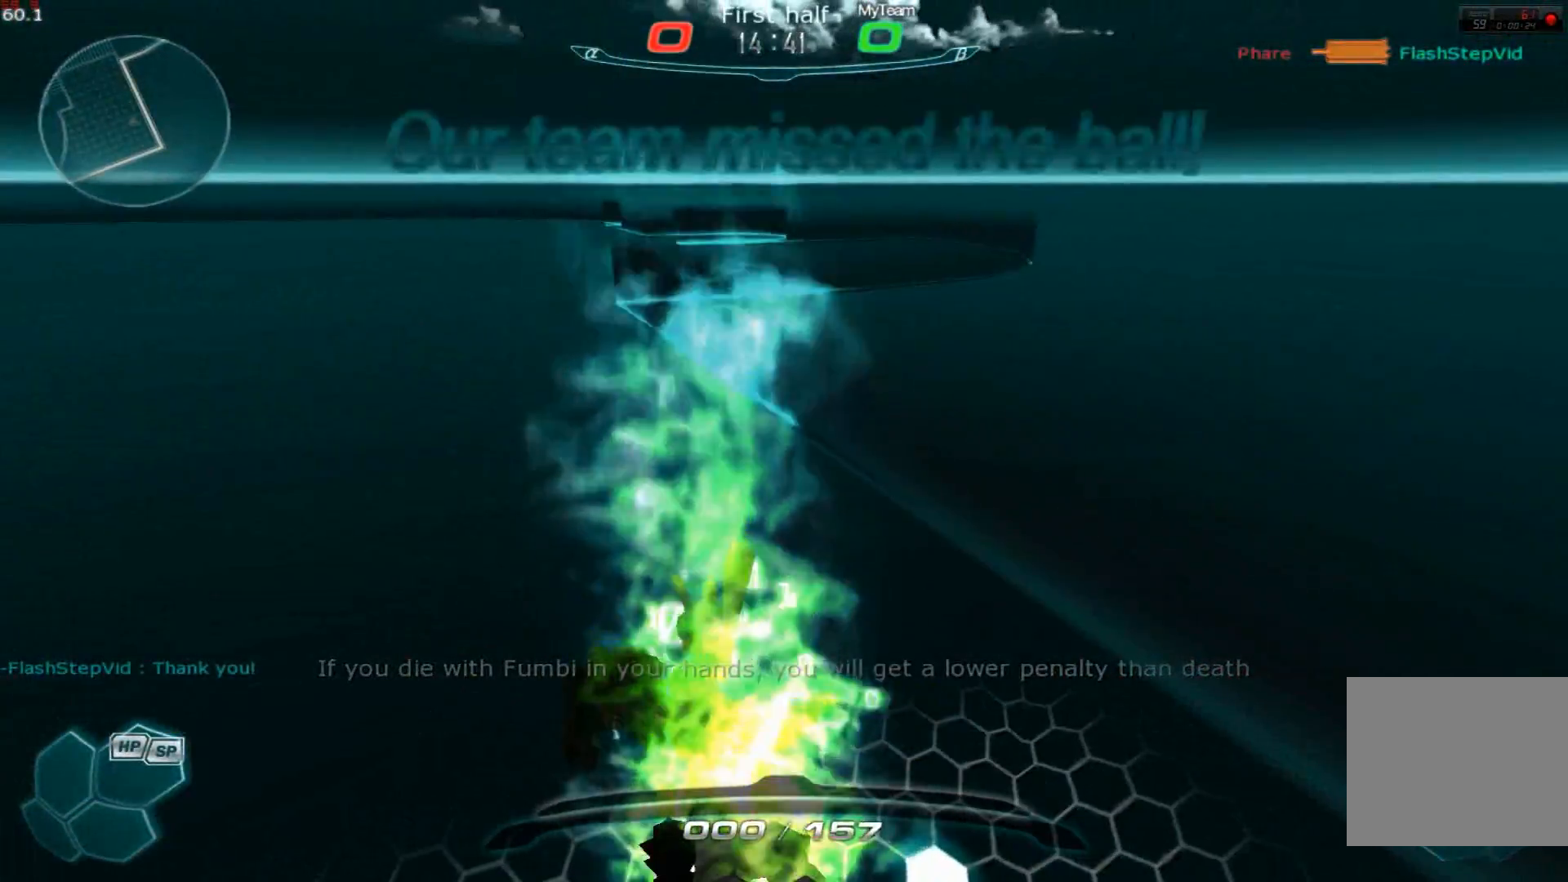
{"keys": [], "events": []}
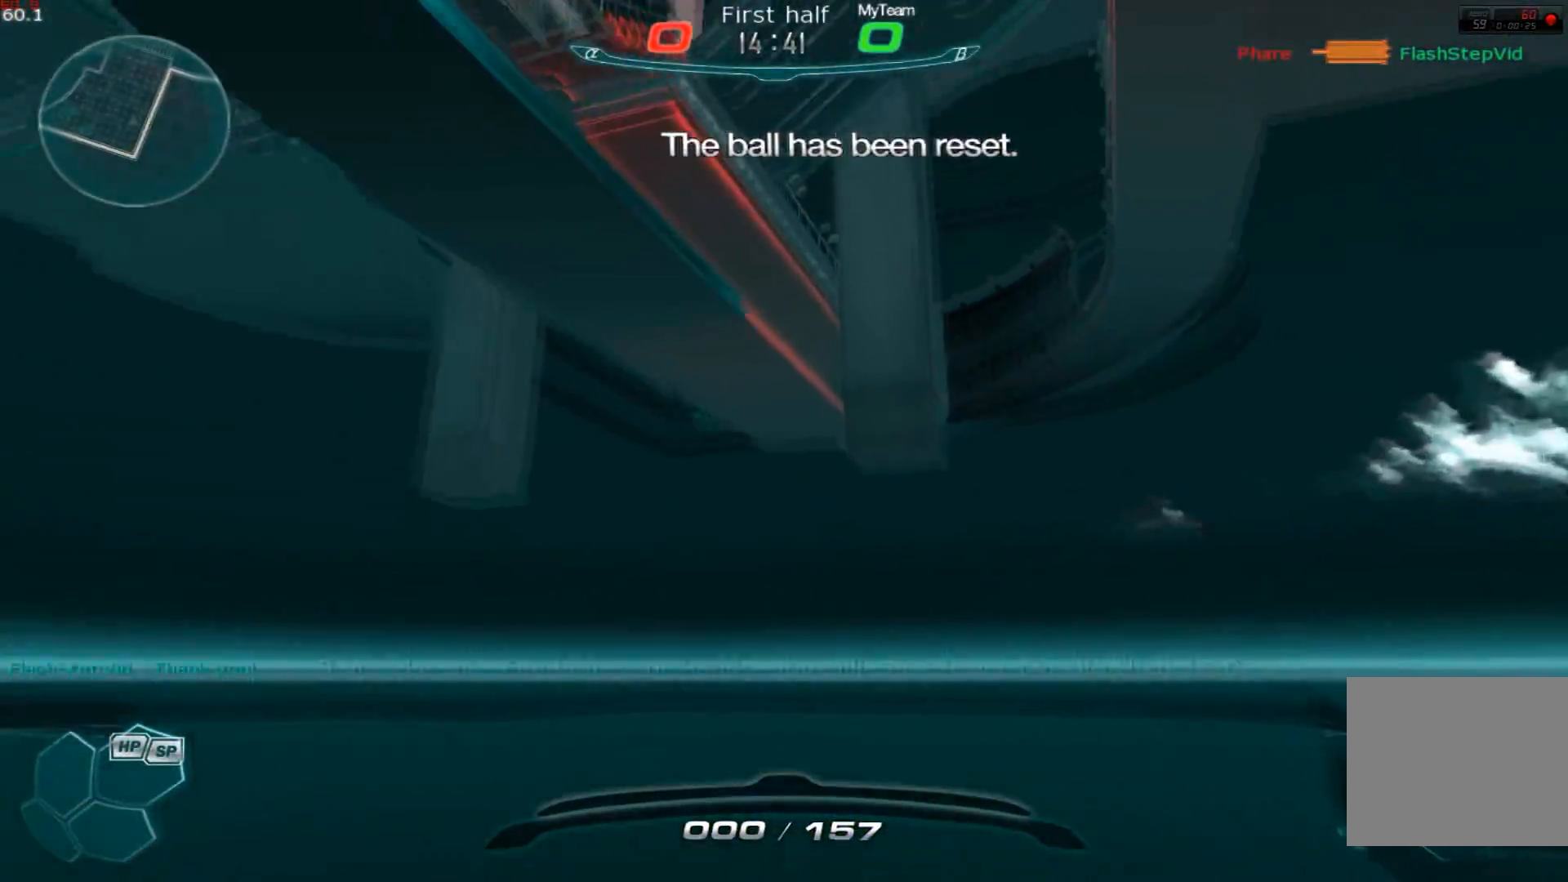
{"keys": [], "events": []}
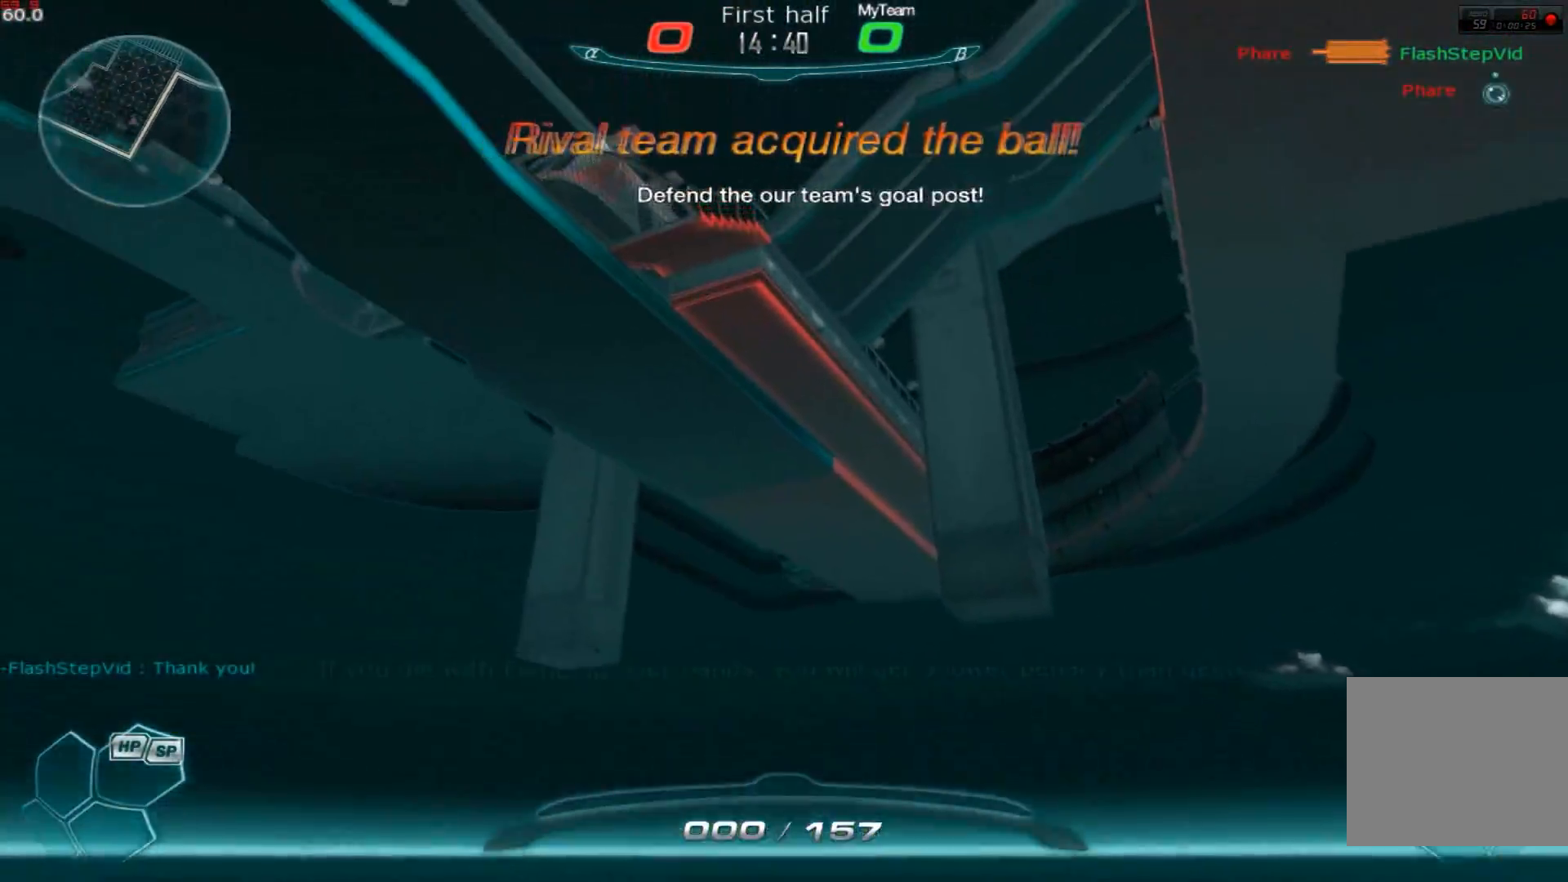
{"keys": [], "events": []}
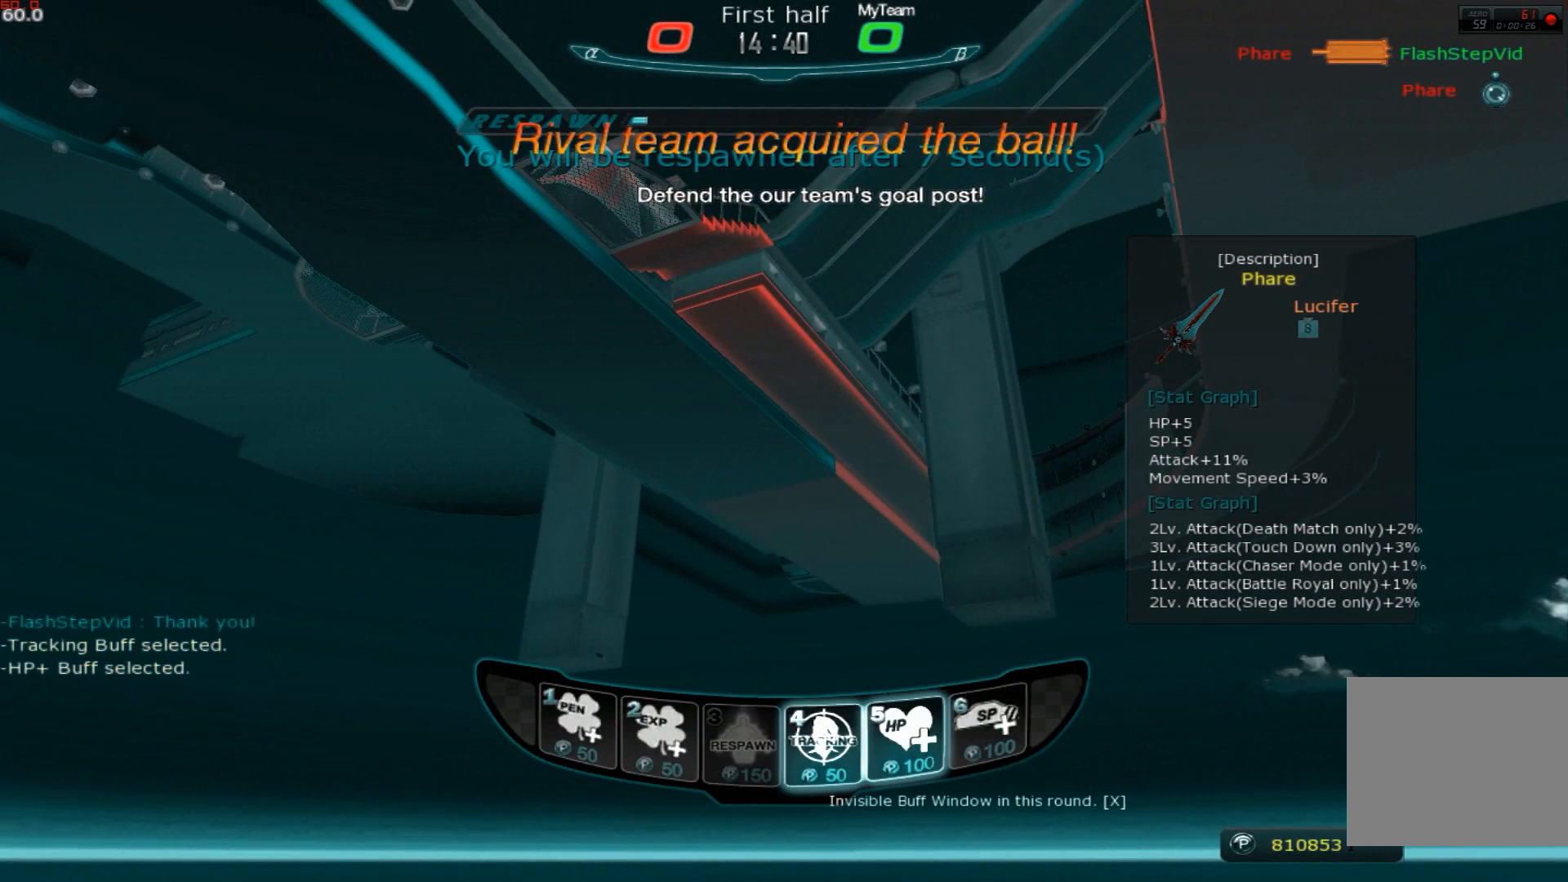
{"keys": ["tab"], "events": [[133, "f2", "down"], [217, "f2", "up"], [467, "tab", "down"]]}
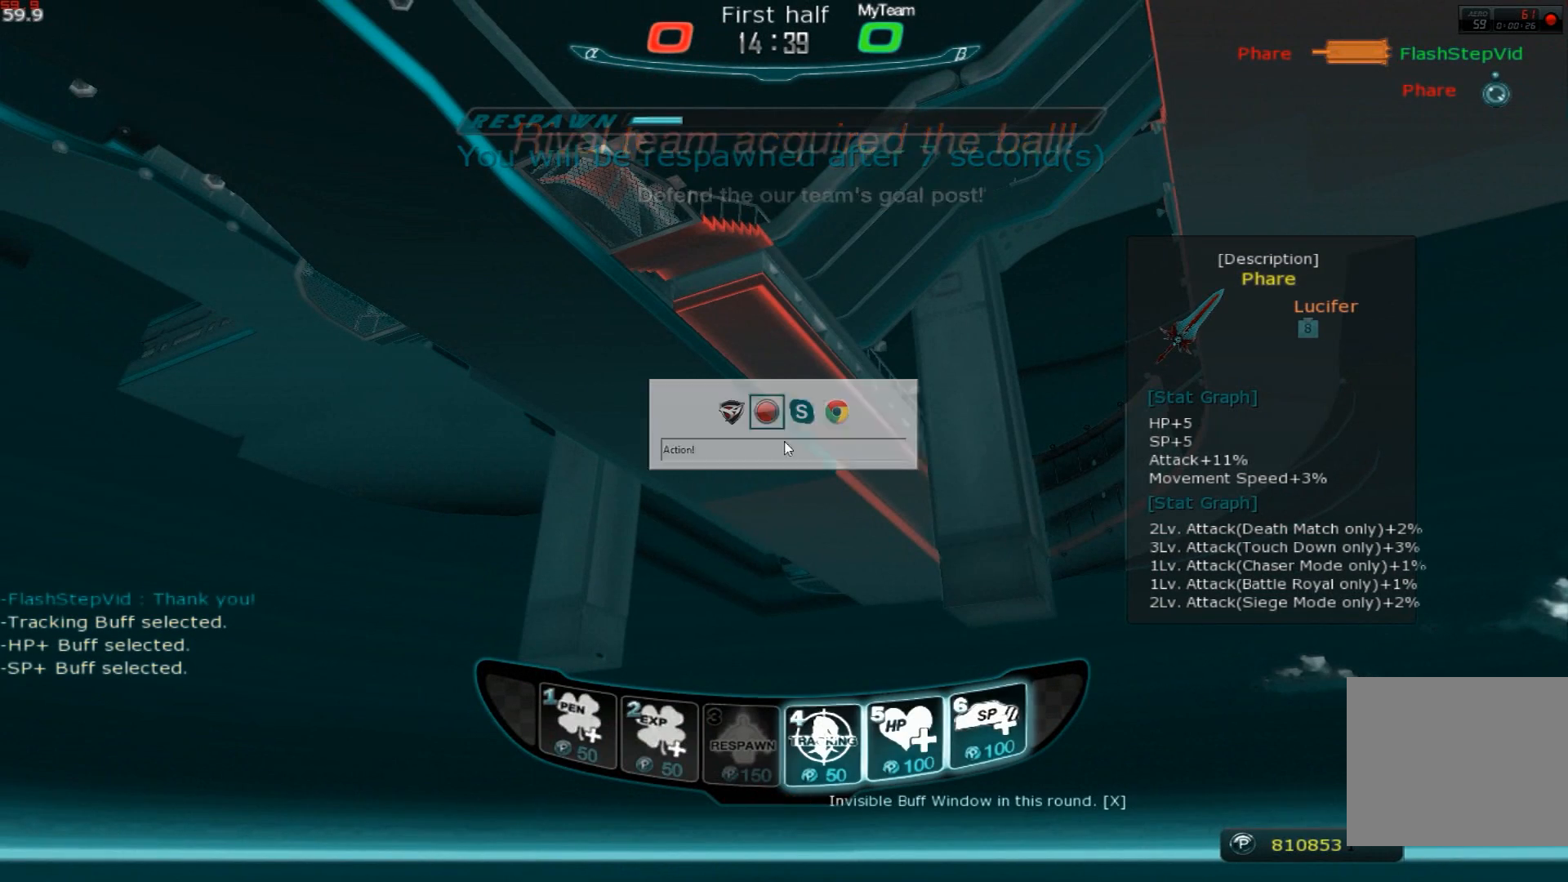
{"keys": ["tab"], "events": [[134, "tab", "up"], [501, "tab", "down"]]}
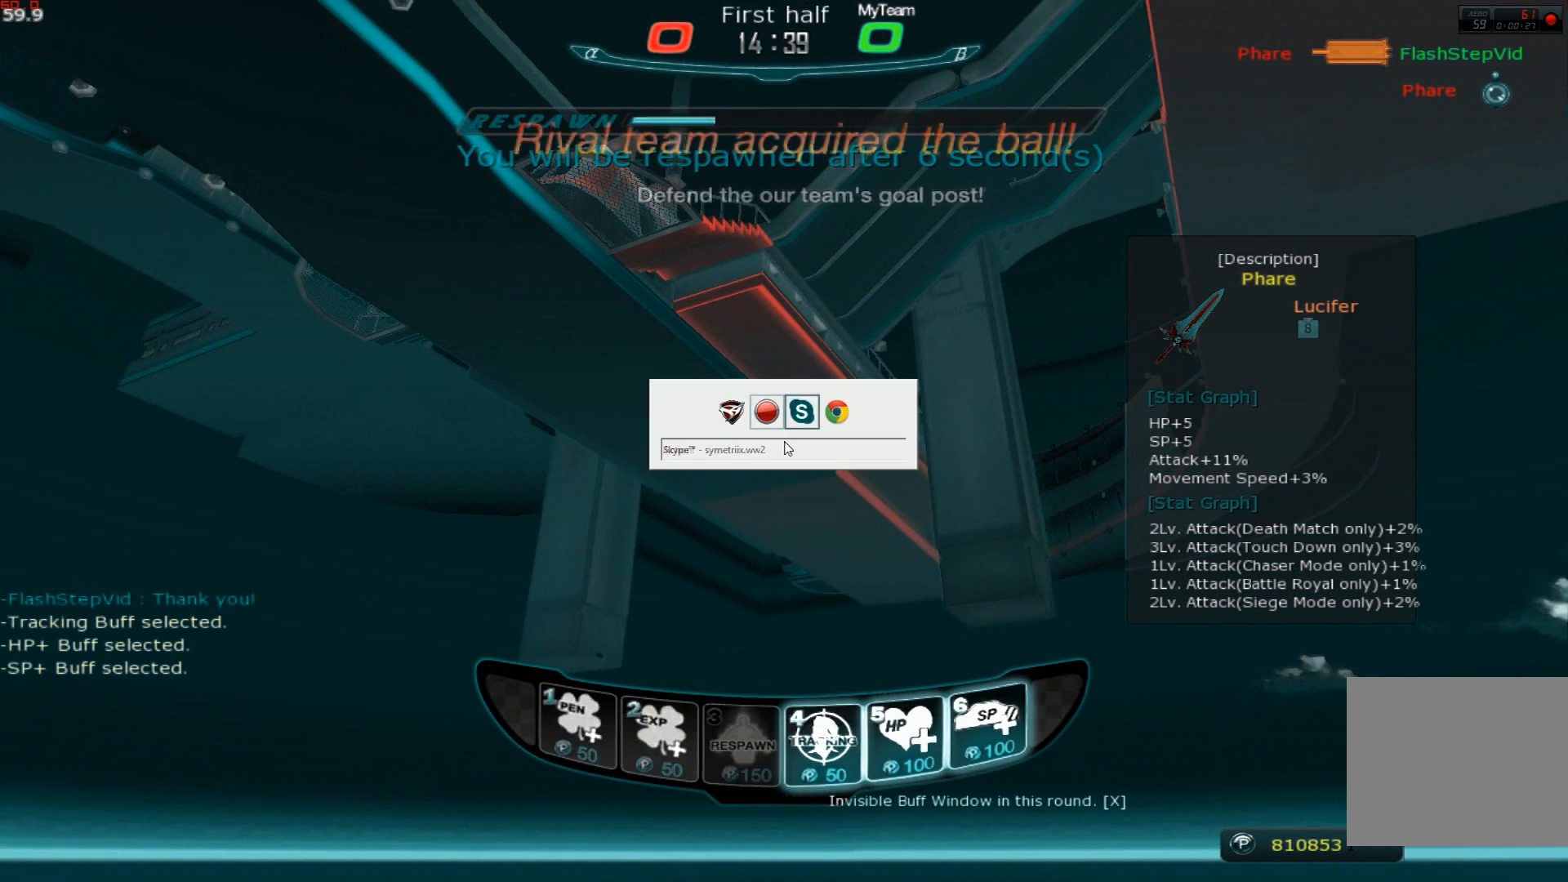
{"keys": []}
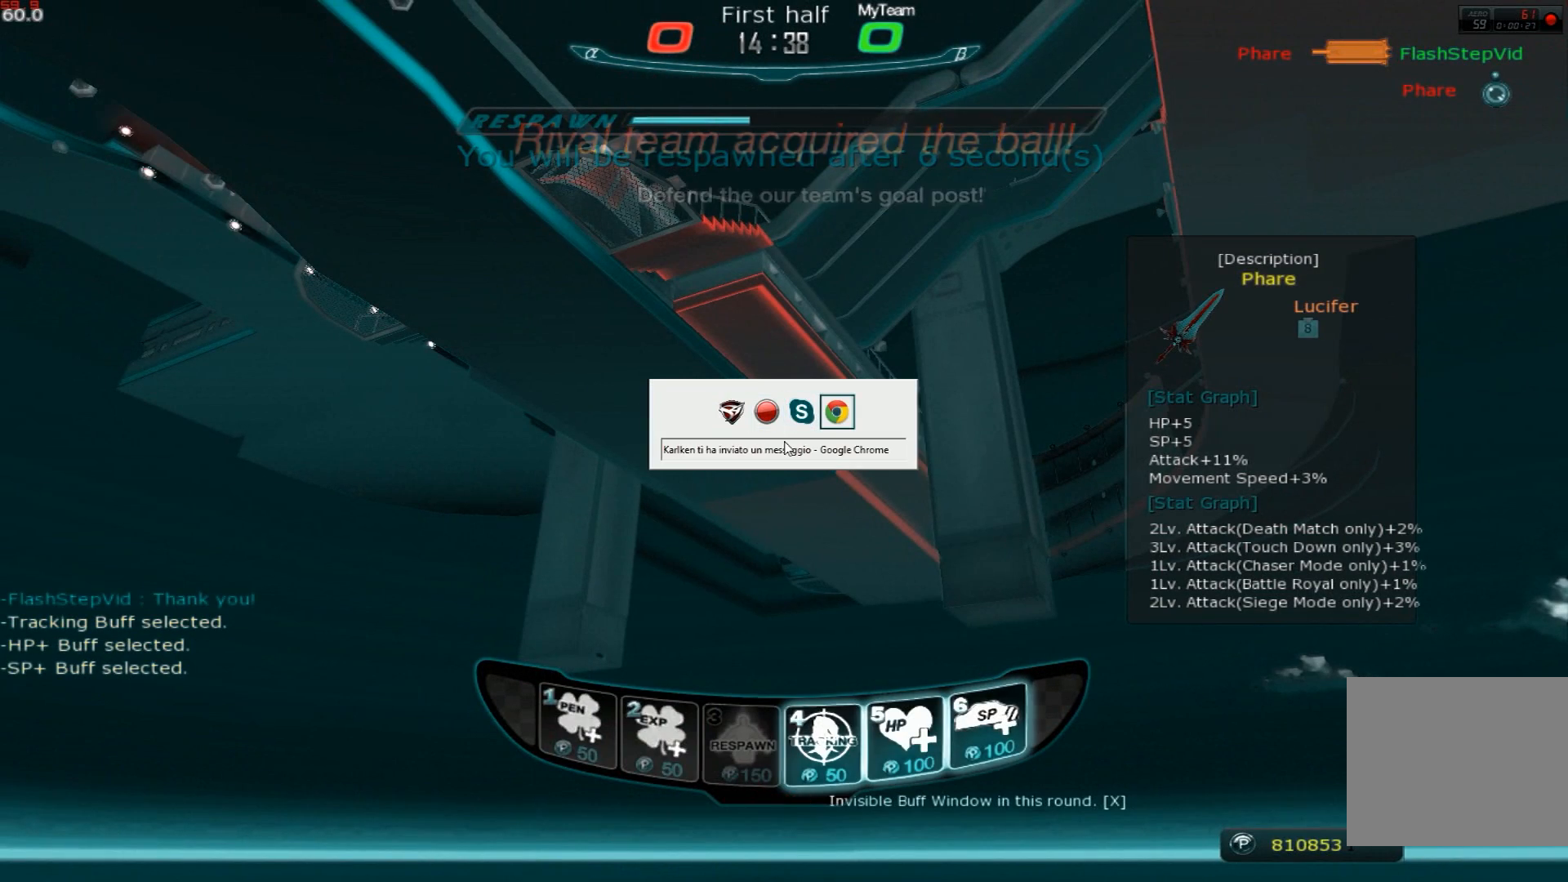
{"keys": [], "events": []}
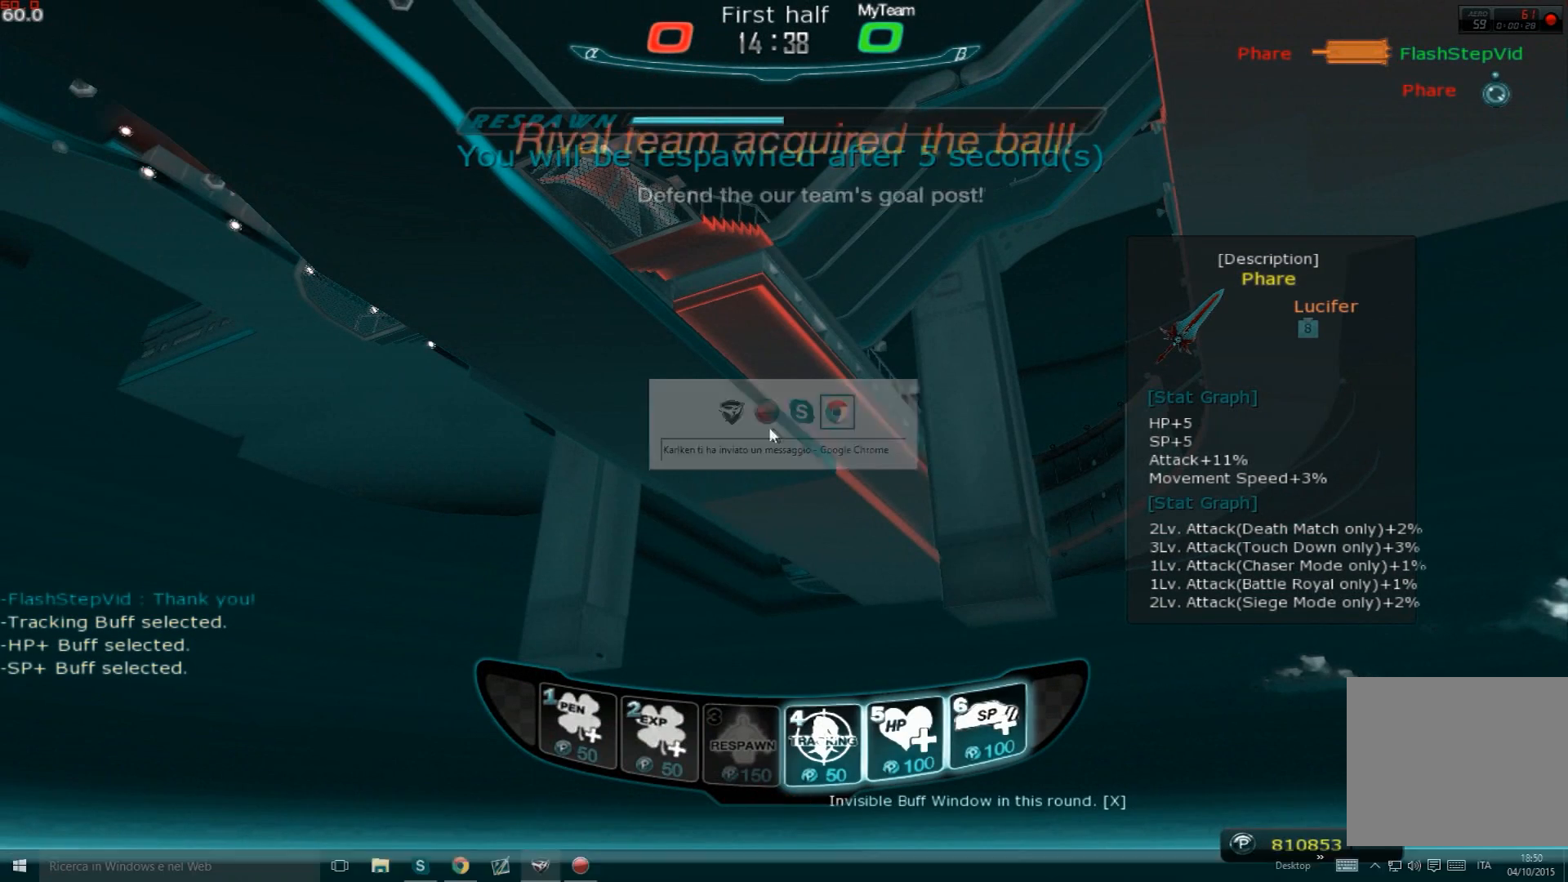
{"keys": [], "events": []}
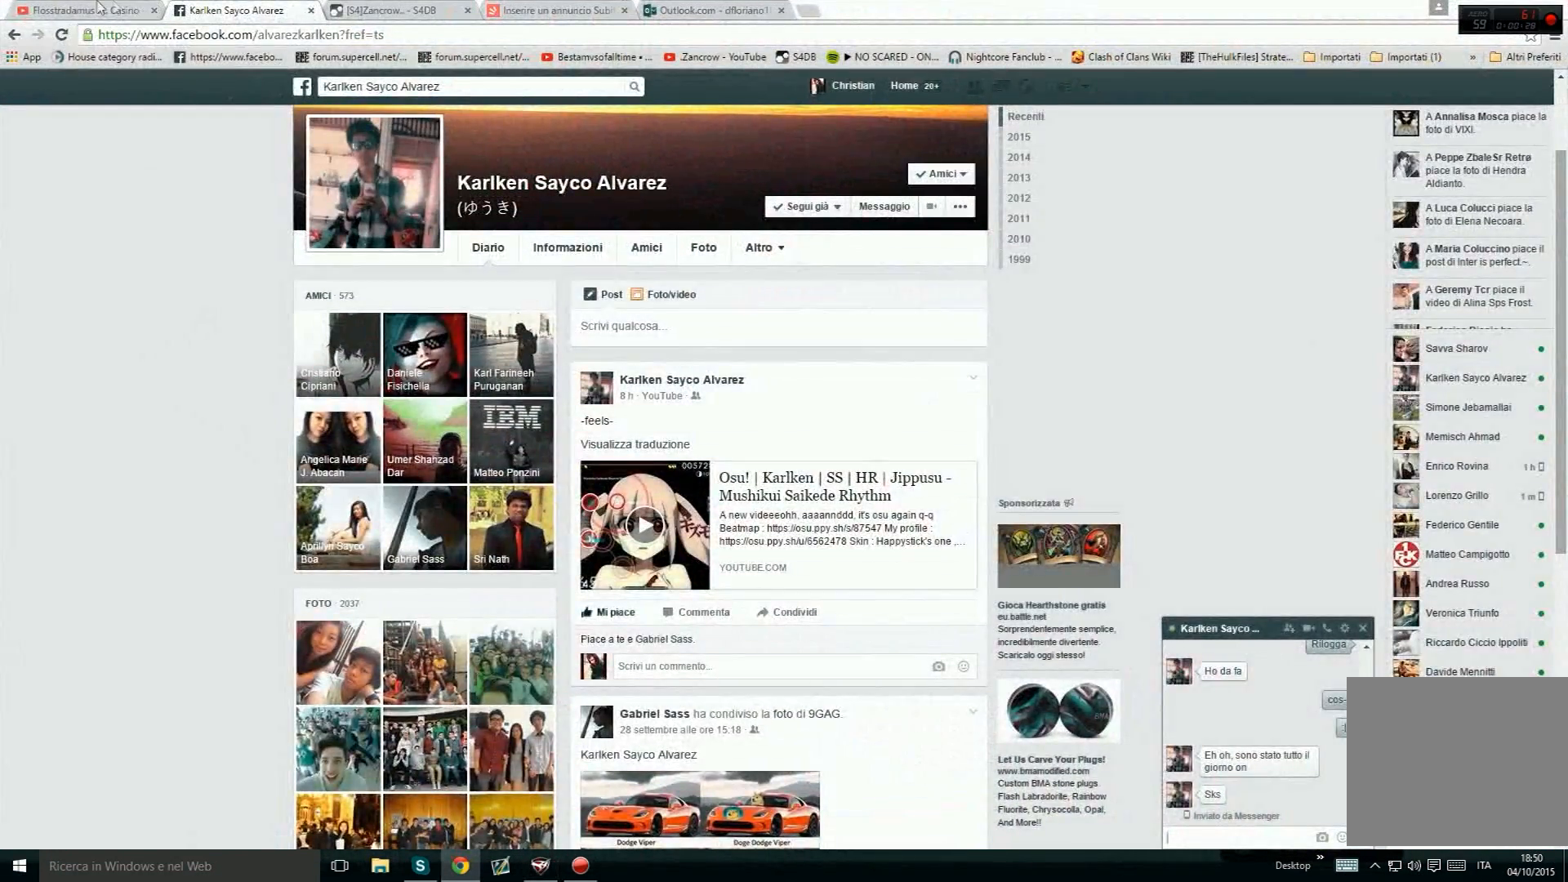
{"keys": [], "events": []}
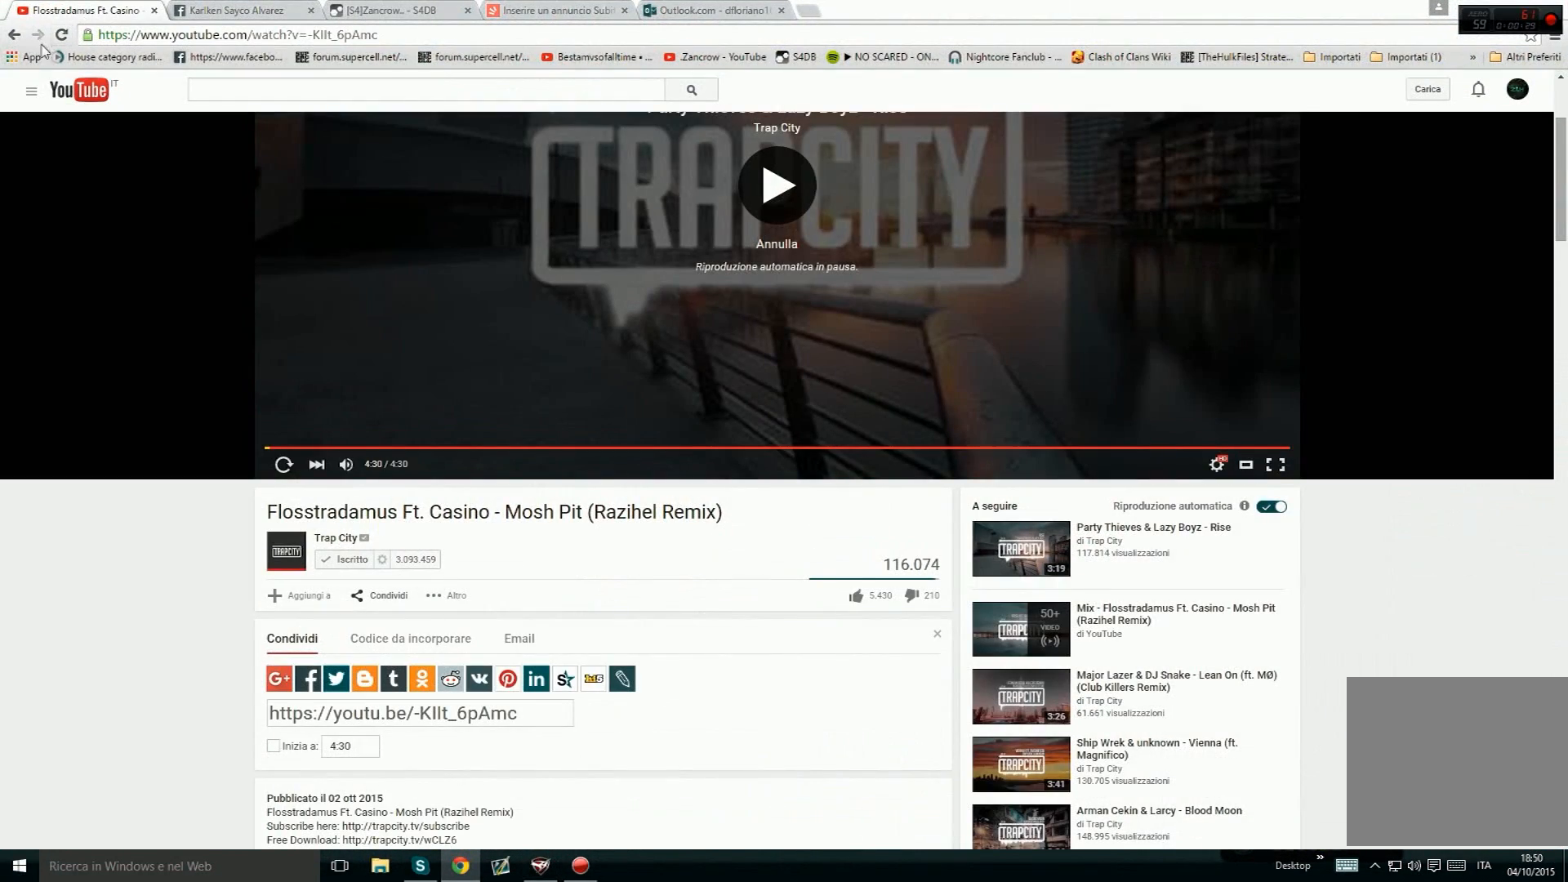
{"keys": [], "events": []}
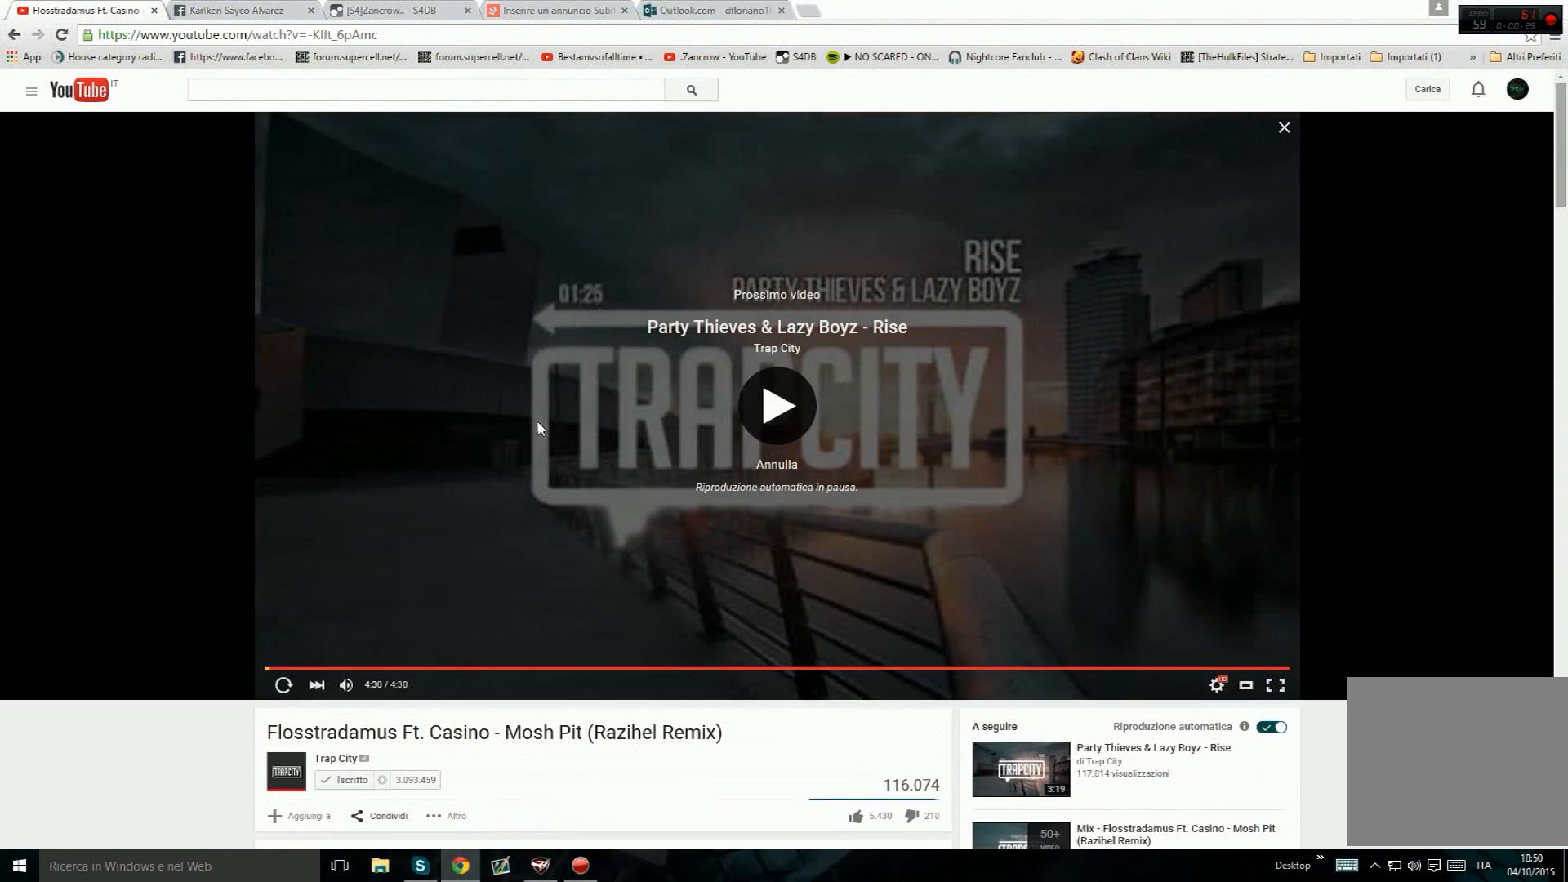
{"keys": [], "events": []}
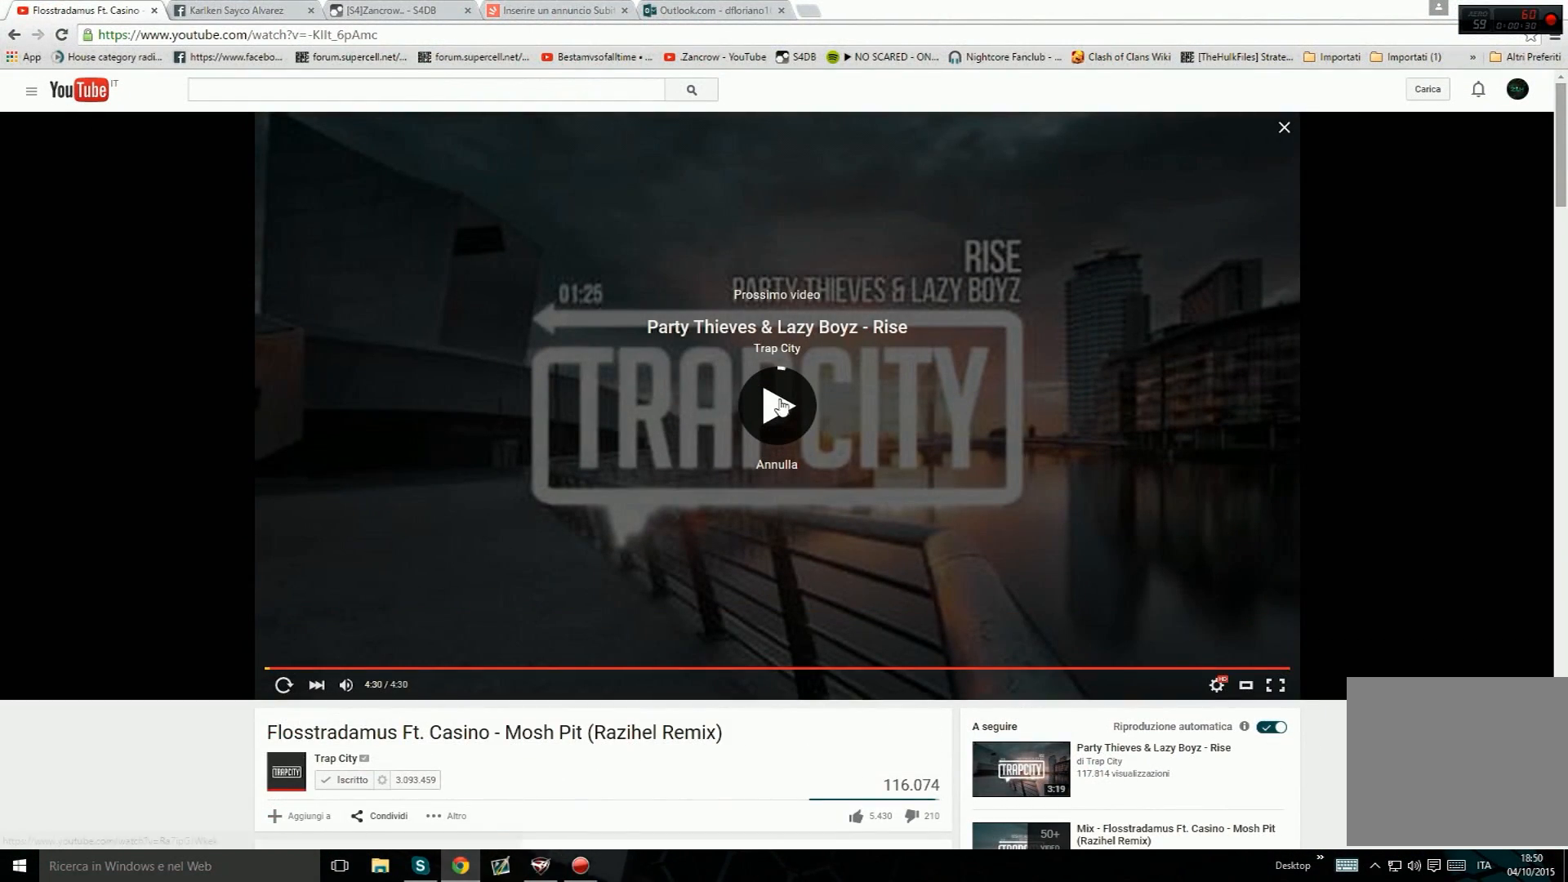
{"keys": [], "events": []}
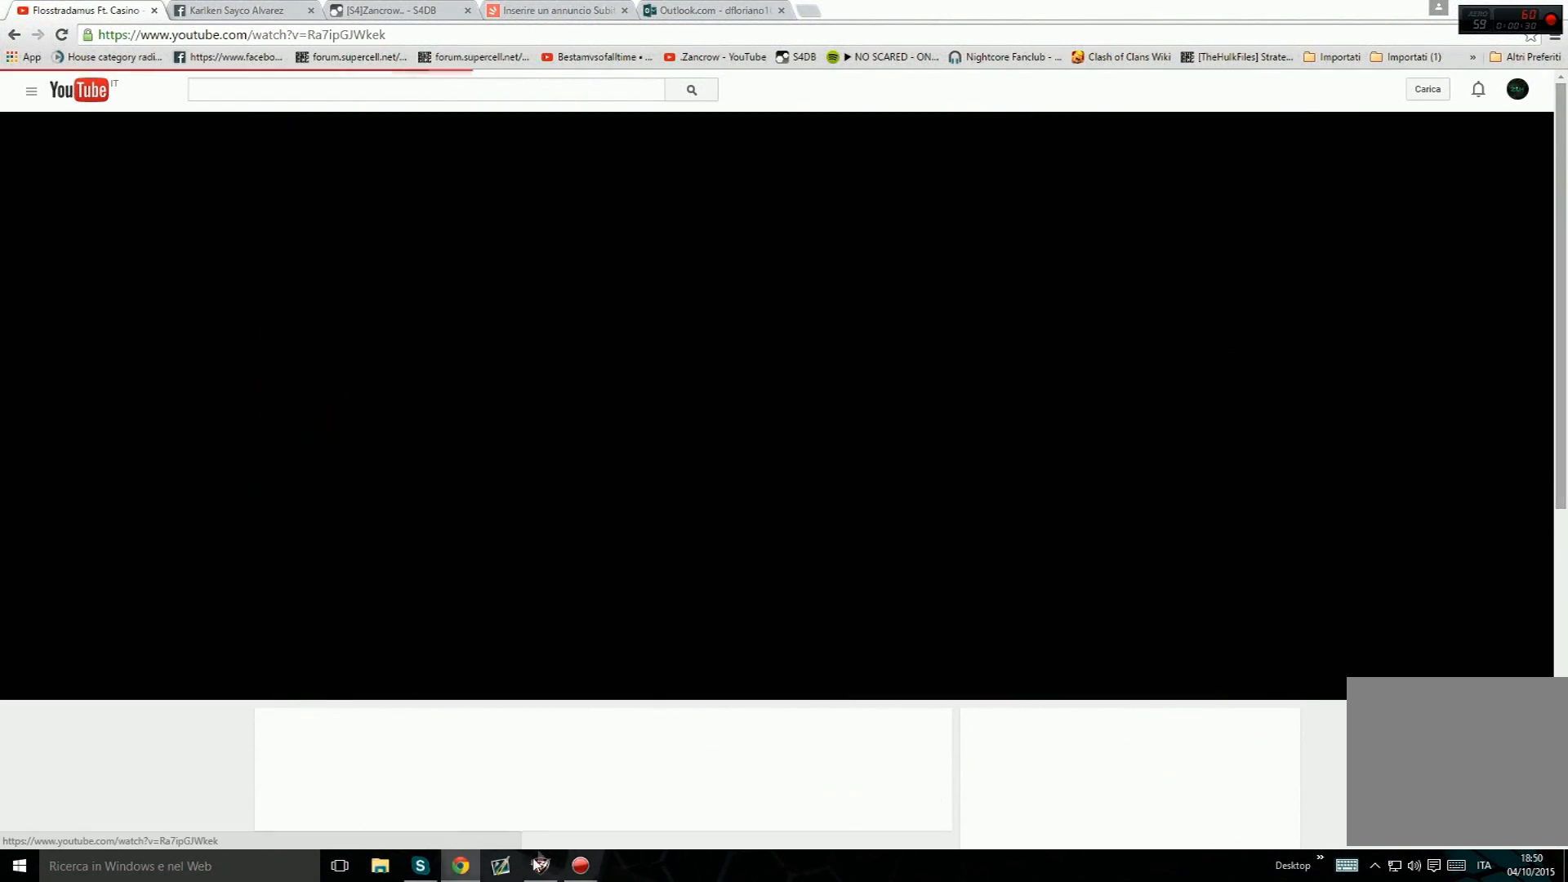
{"keys": ["f2"], "events": [[501, "f2", "down"]]}
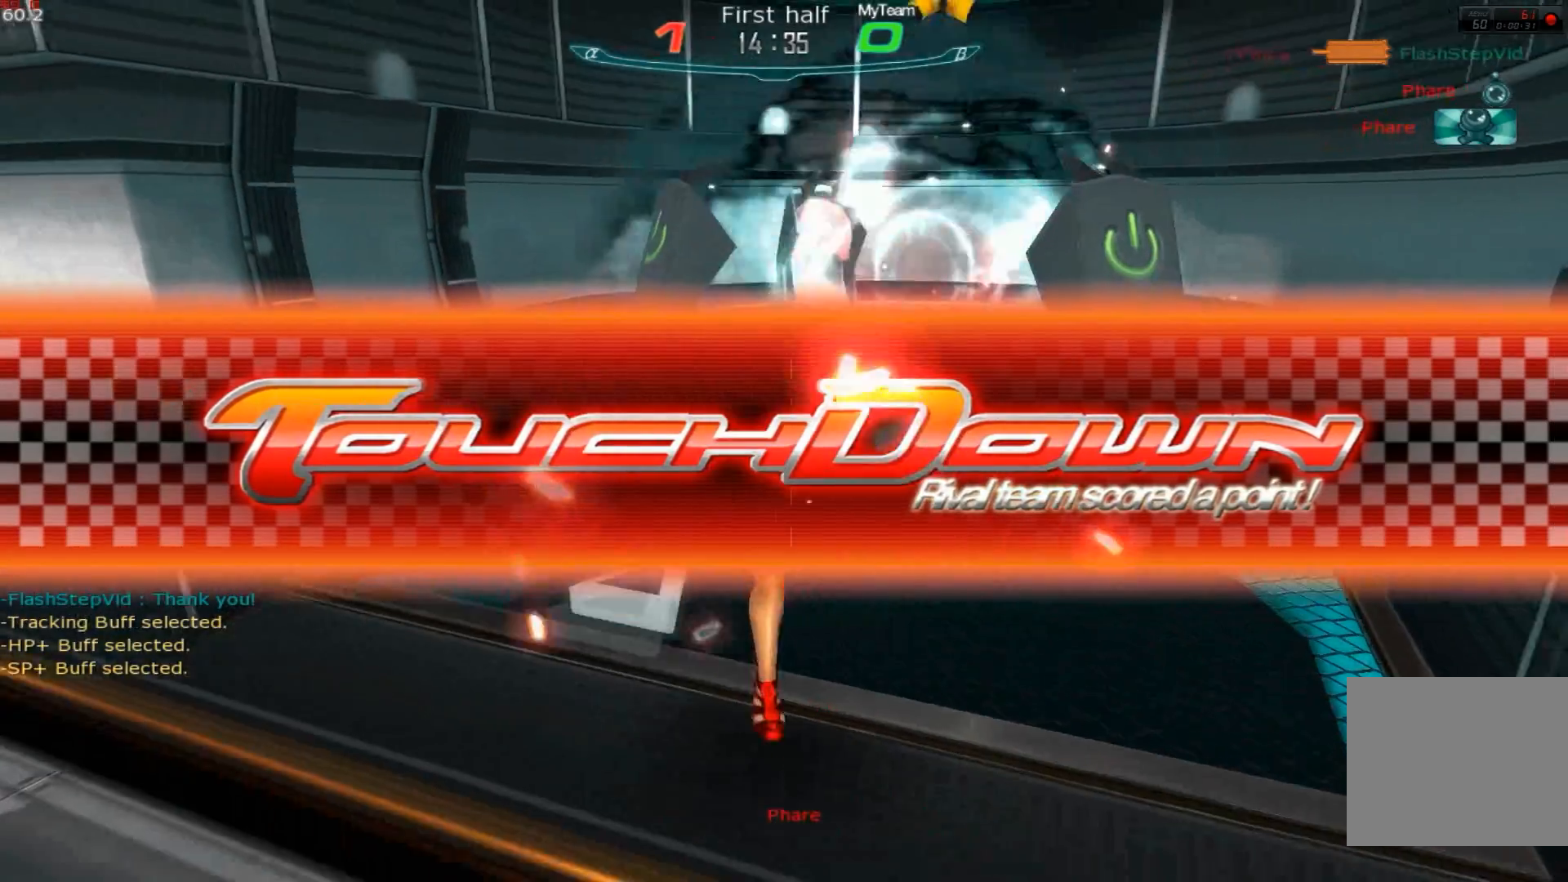
{"keys": [], "events": [[50, "f2", "up"]]}
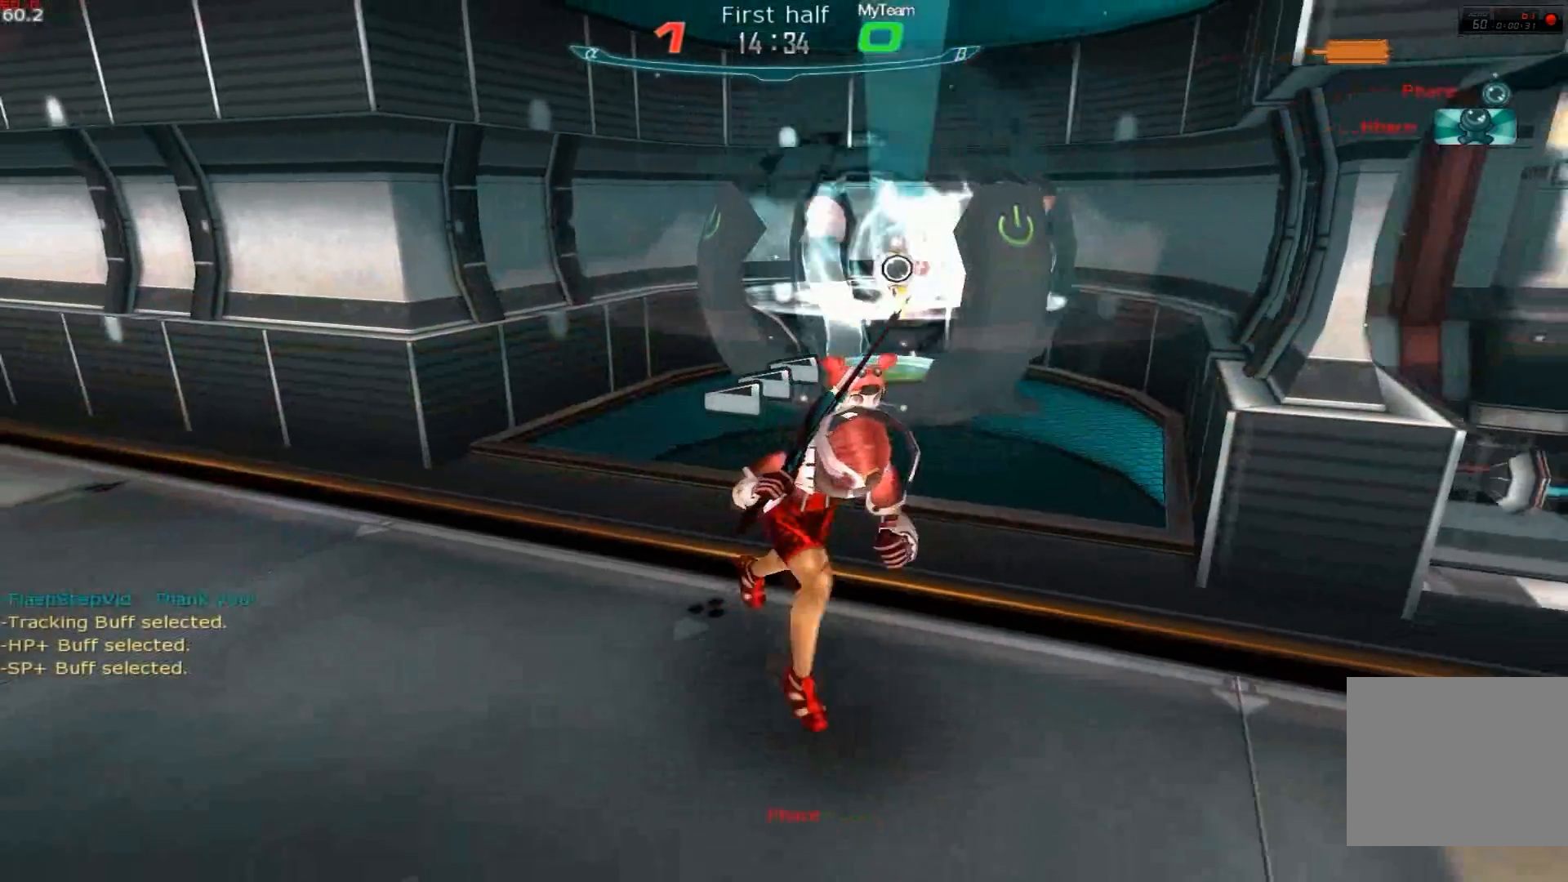
{"keys": [], "events": [[351, "f2", "down"], [418, "f2", "up"]]}